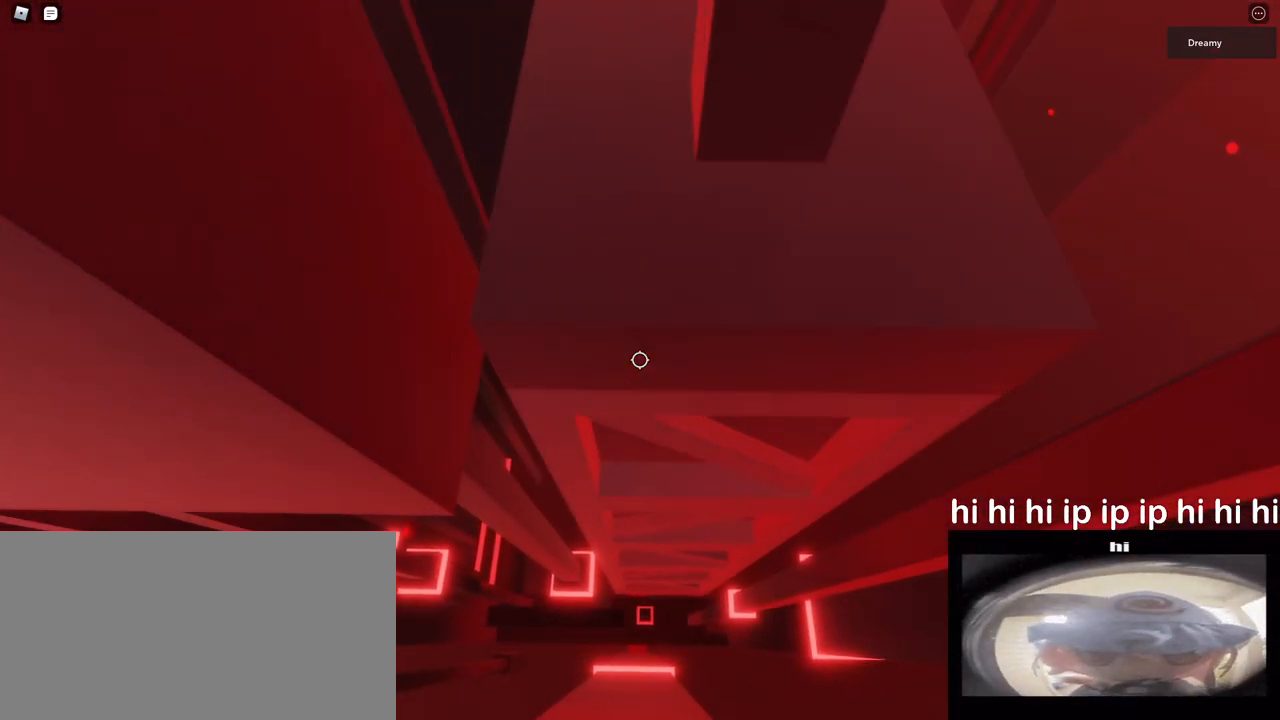
Gameplay with keyboard and mouse; each line is a JSON object with the keys and mouse buttons held at the frame after it. "events" lists presses ("down") and releases ("up") of "a", "ctrl", "d", "e", "q", "s", "shift", "space", "w", "mouse_left", "mouse_wheel", "mouse_right", "mouse_mb4" and "mouse_mb5" between this image and that frame as [ms after this image, input, new state], when the widget could be followed in between. "mouse_left", "mouse_wheel", "mouse_right", "mouse_mb4", "mouse_mb5" = the "left", "wheel", "right", "mb4", "mb5" buttons of the "mouse" list. No other keys are recorded. "wheel" means that the mouse wheel is clicked or scrolled. Mouse movement is not recorded.
{"keys": ["d", "space"], "mouse": ["right"], "events": [[400, "space", "down"], [433, "w", "up"]]}
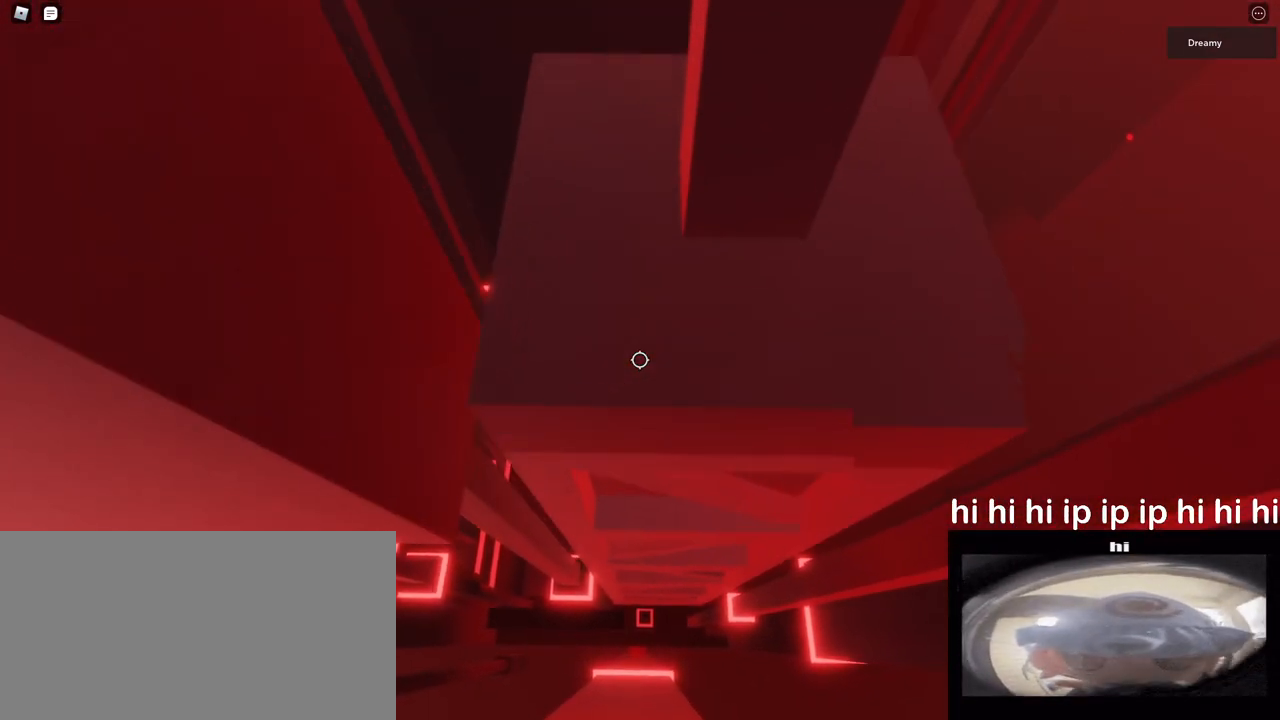
{"keys": ["d", "space"], "mouse": ["right"], "events": []}
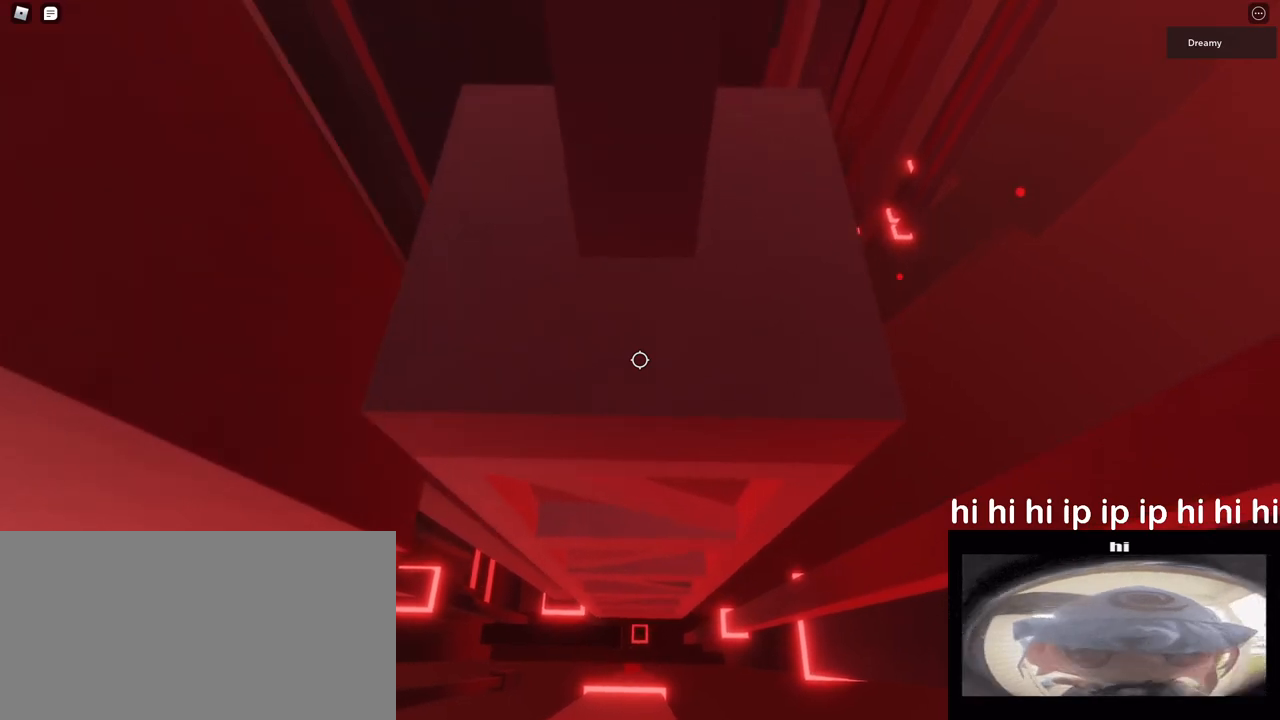
{"keys": ["d", "space"], "mouse": ["right"], "events": [[250, "w", "down"], [333, "w", "up"], [350, "mouse_right", "up"], [367, "mouse_right", "down"]]}
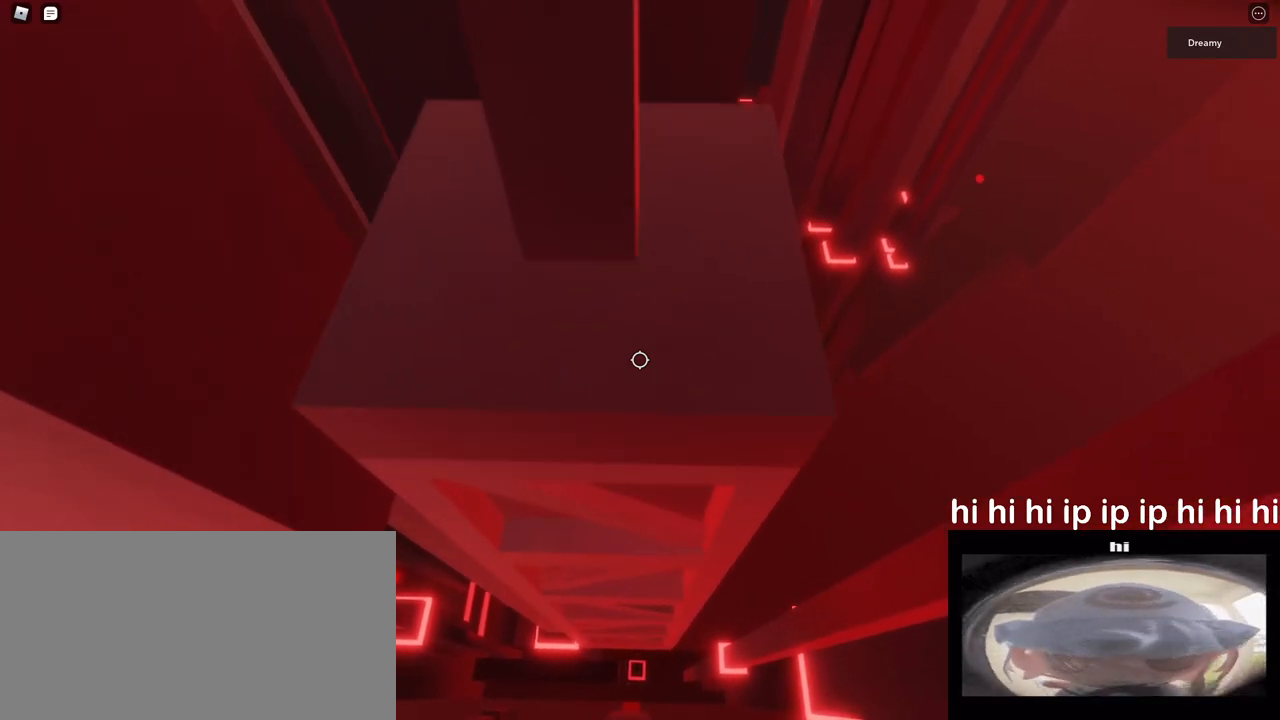
{"keys": ["d", "space", "w"], "mouse": ["right"], "events": [[17, "w", "down"], [33, "mouse_right", "up"], [50, "mouse_right", "down"], [100, "w", "up"], [217, "w", "down"], [333, "w", "up"], [483, "w", "down"]]}
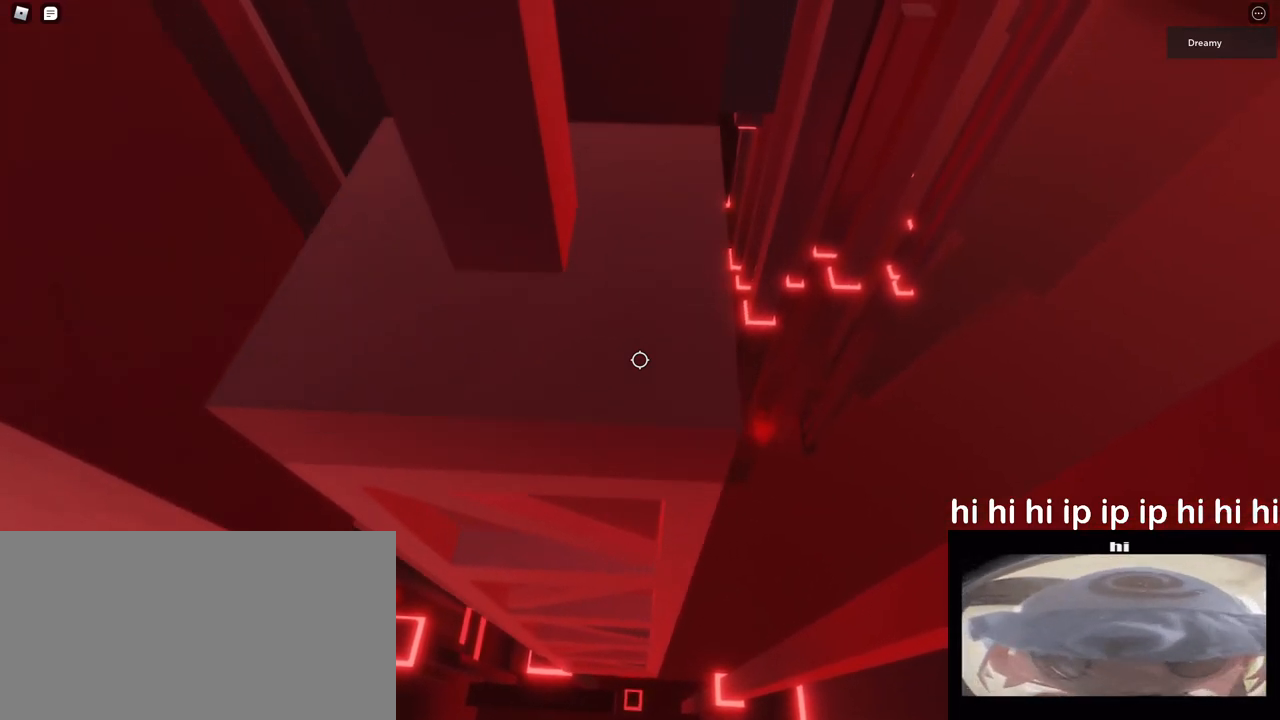
{"keys": ["d", "space"], "mouse": ["right"], "events": [[50, "w", "up"], [167, "w", "down"], [283, "w", "up"], [400, "w", "down"], [483, "w", "up"]]}
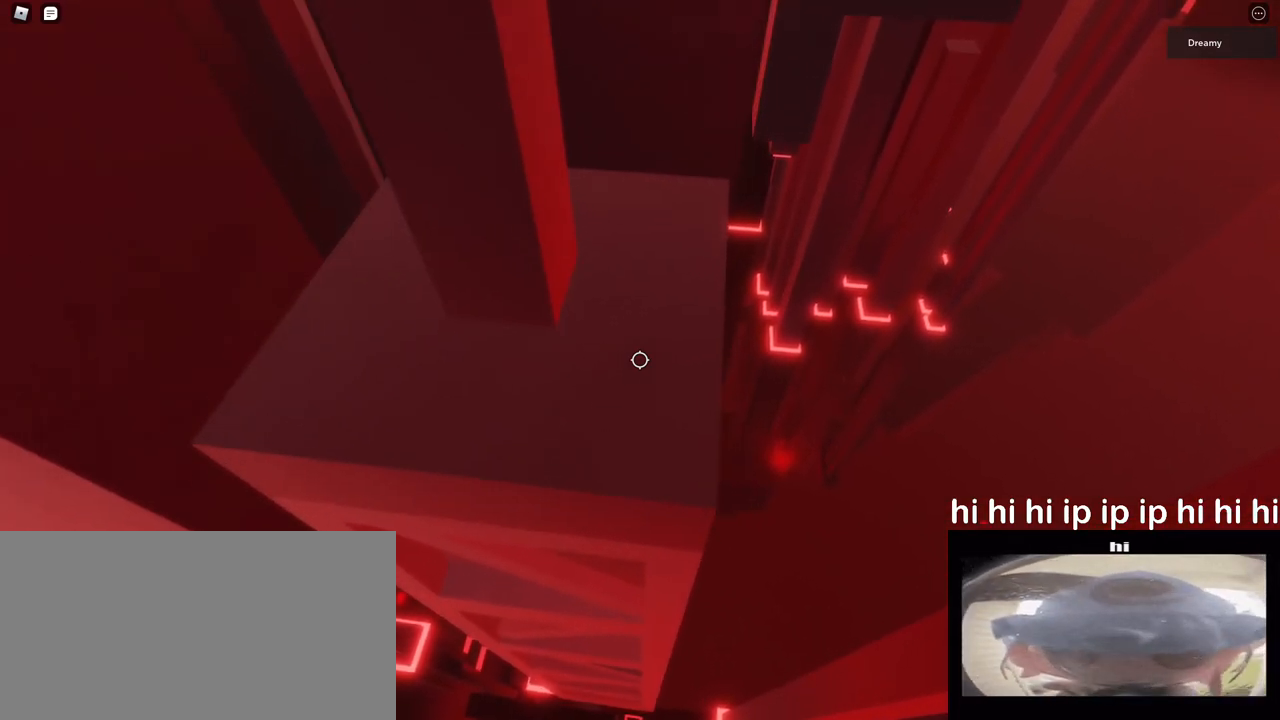
{"keys": ["d", "w"], "mouse": ["right"], "events": [[117, "w", "down"], [250, "w", "up"], [383, "space", "up"], [383, "w", "down"]]}
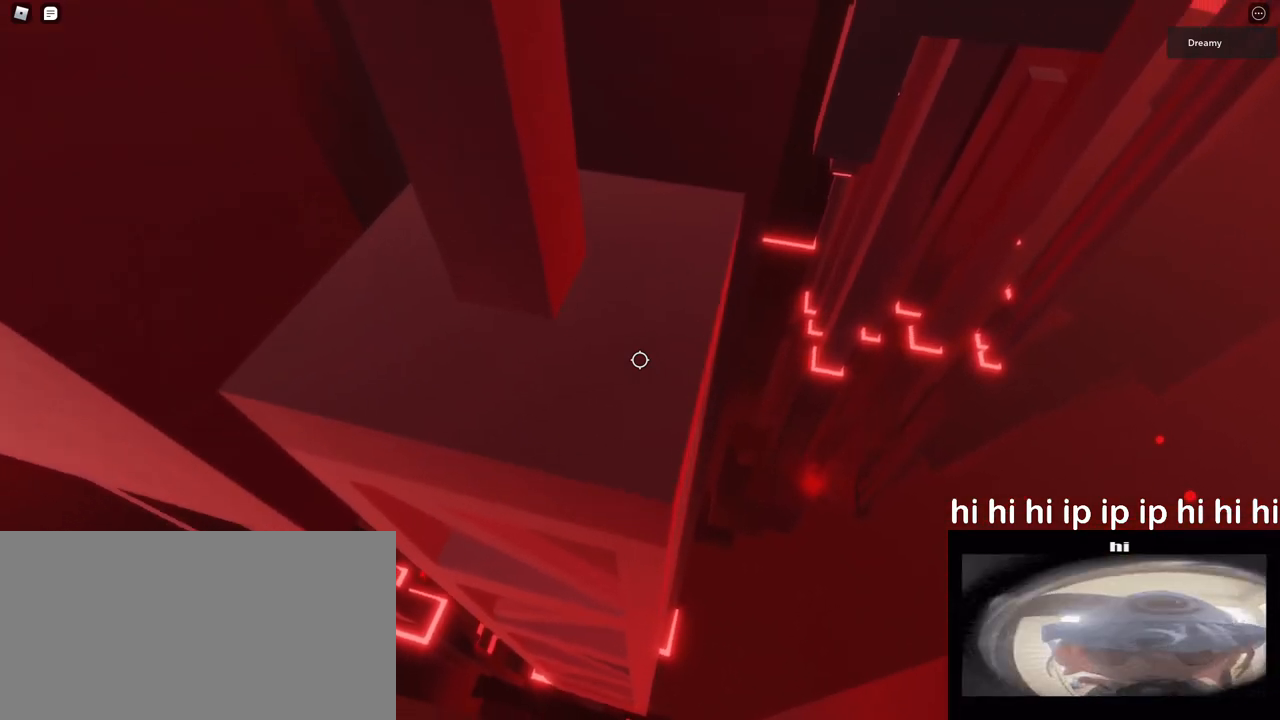
{"keys": ["d", "w"], "mouse": ["right"], "events": [[17, "w", "up"], [367, "w", "down"], [467, "mouse_right", "up"], [483, "mouse_right", "down"]]}
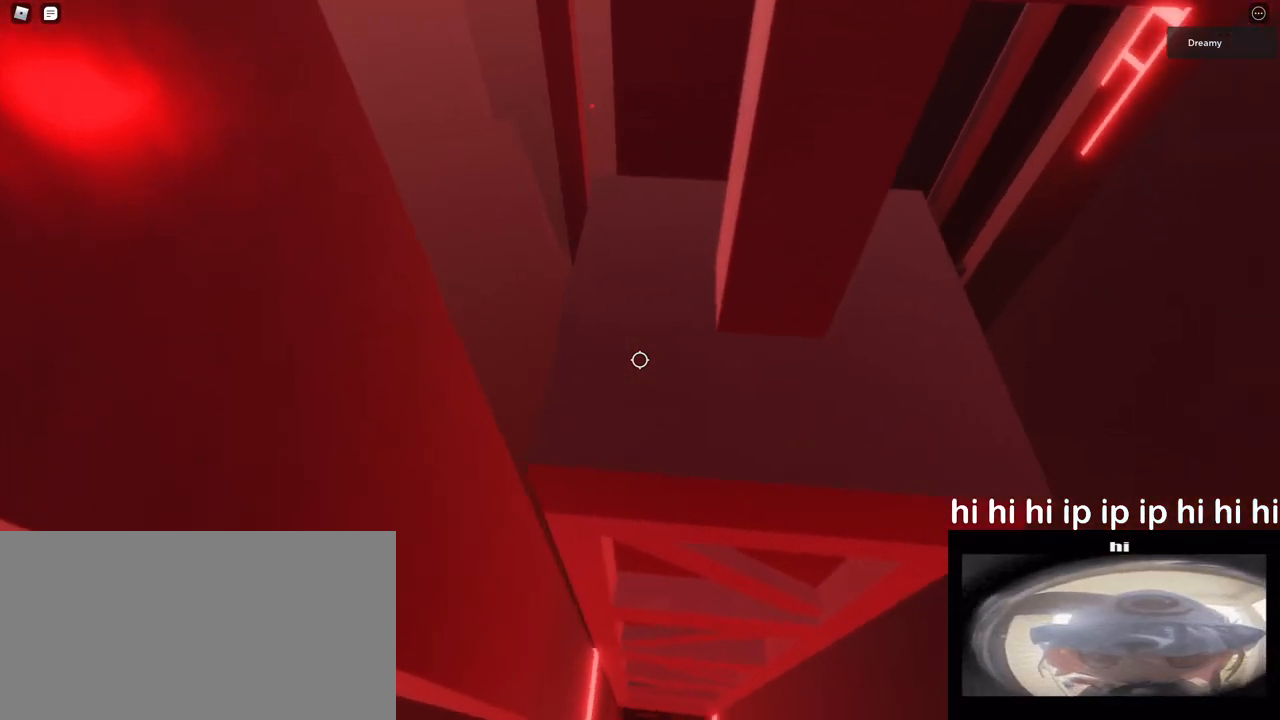
{"keys": ["d", "space", "w"], "mouse": ["right"], "events": [[133, "space", "down"]]}
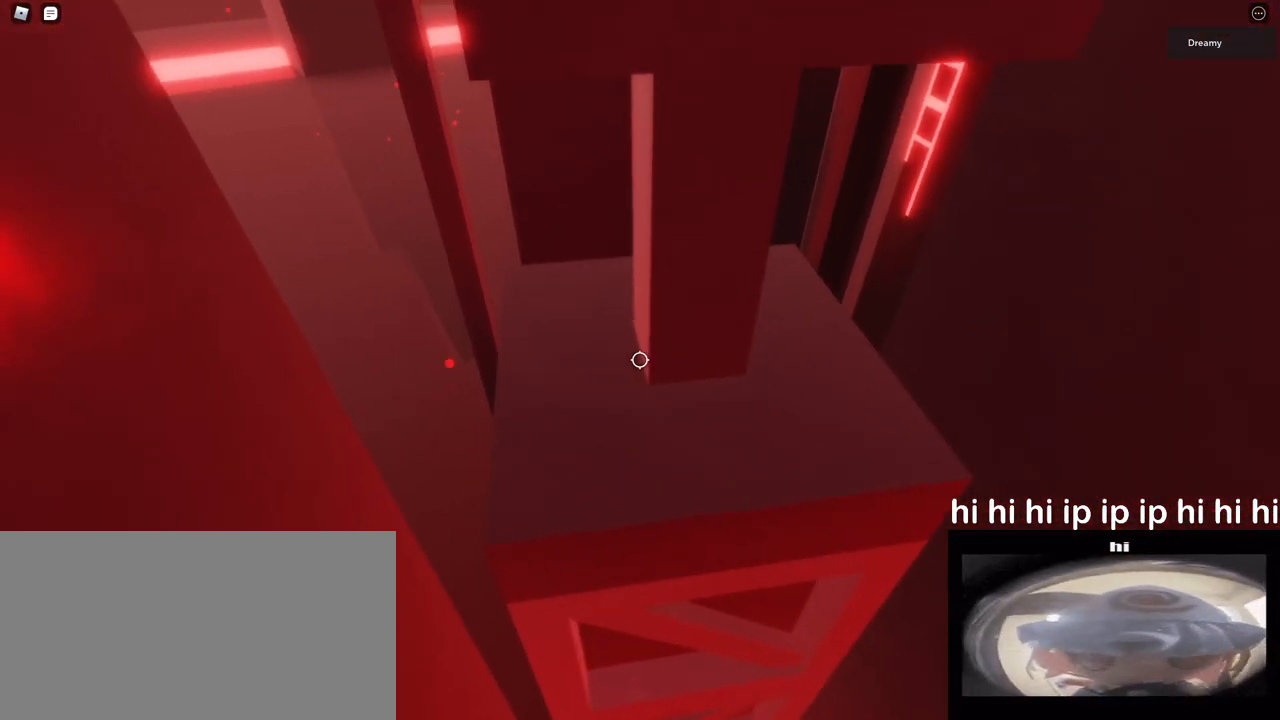
{"keys": [], "mouse": ["right"], "events": [[83, "w", "up"], [283, "w", "down"], [433, "w", "up"], [467, "space", "up"], [500, "d", "up"]]}
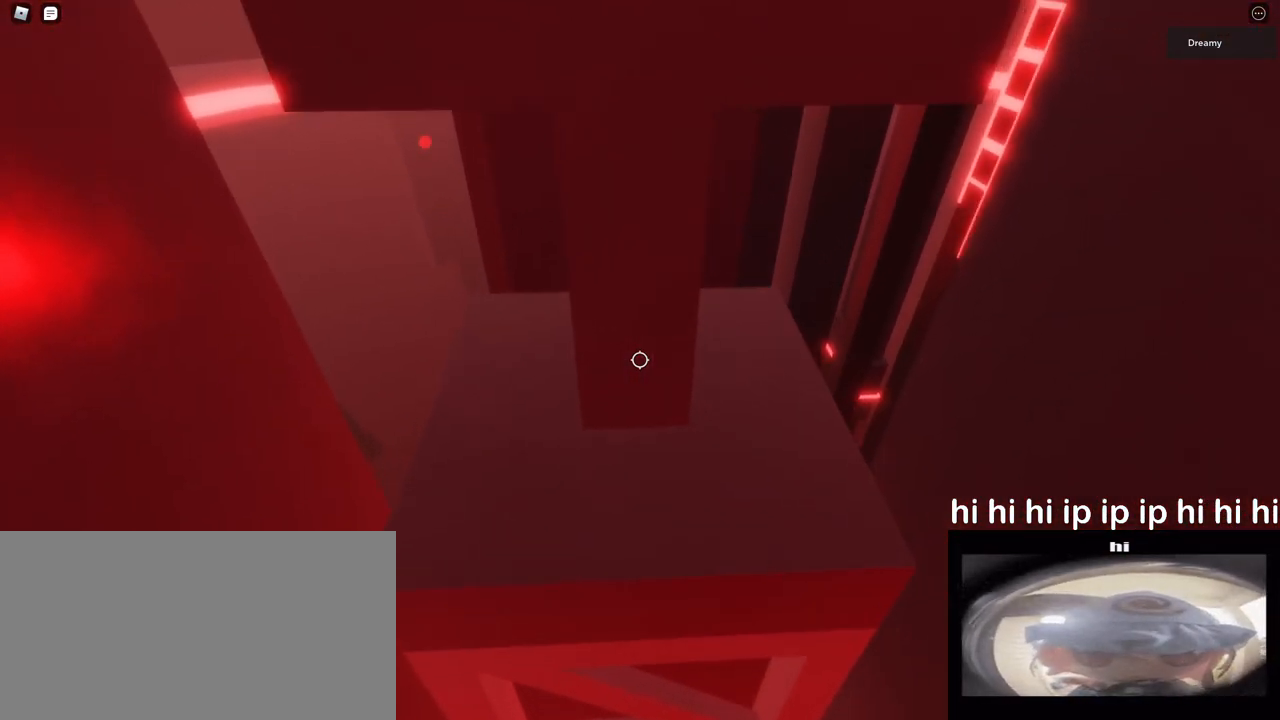
{"keys": [], "mouse": ["right"], "events": [[133, "s", "down"], [183, "mouse_right", "up"], [300, "shift", "down"], [350, "mouse_wheel", "down"], [400, "mouse_right", "down"], [400, "mouse_wheel", "up"], [433, "shift", "up"], [500, "s", "up"]]}
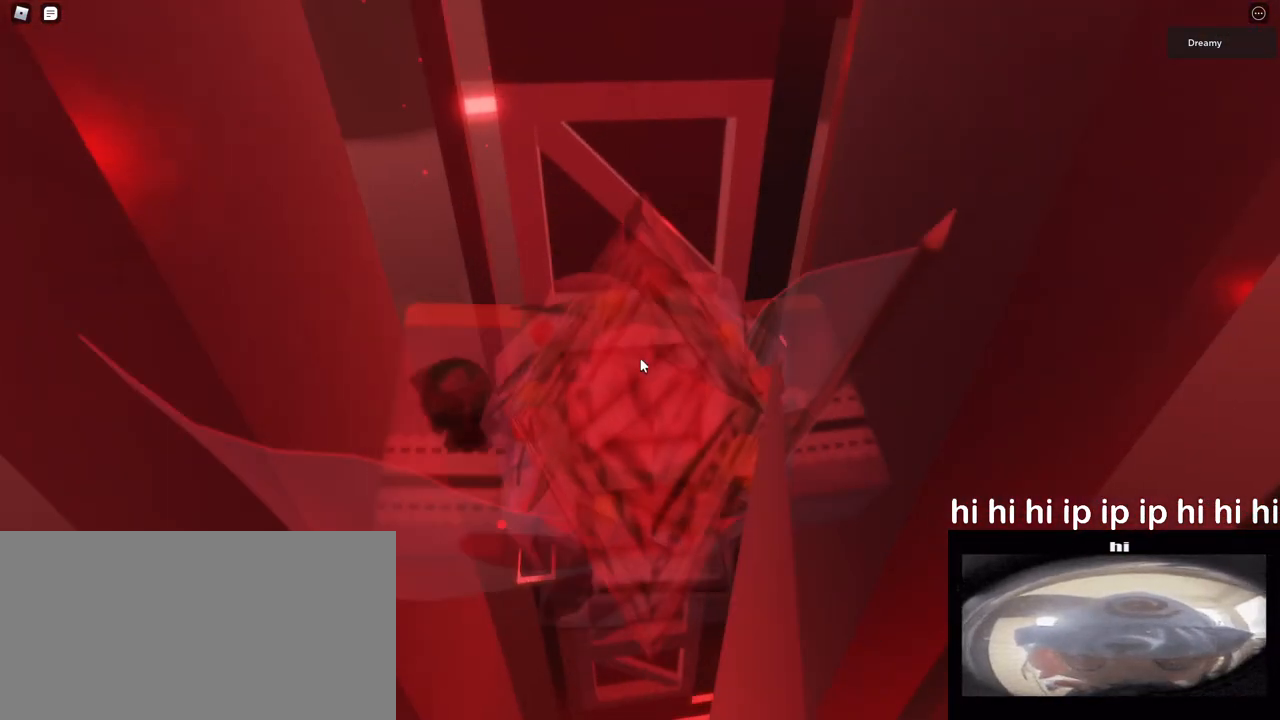
{"keys": [], "mouse": ["right"], "events": [[467, "mouse_right", "up"], [500, "mouse_right", "down"]]}
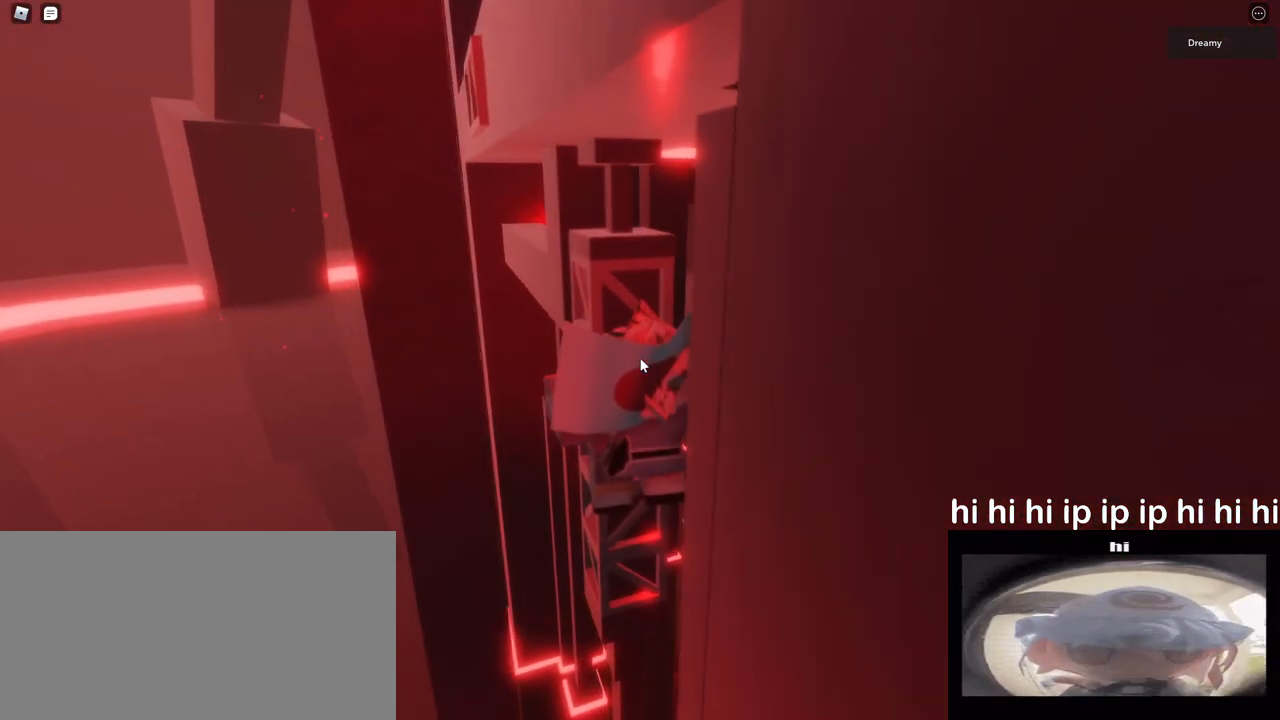
{"keys": [], "mouse": ["right"], "events": [[83, "mouse_right", "up"], [150, "mouse_right", "down"], [233, "shift", "down"], [300, "mouse_right", "up"], [300, "shift", "up"], [383, "shift", "down"], [450, "mouse_right", "down"], [467, "shift", "up"]]}
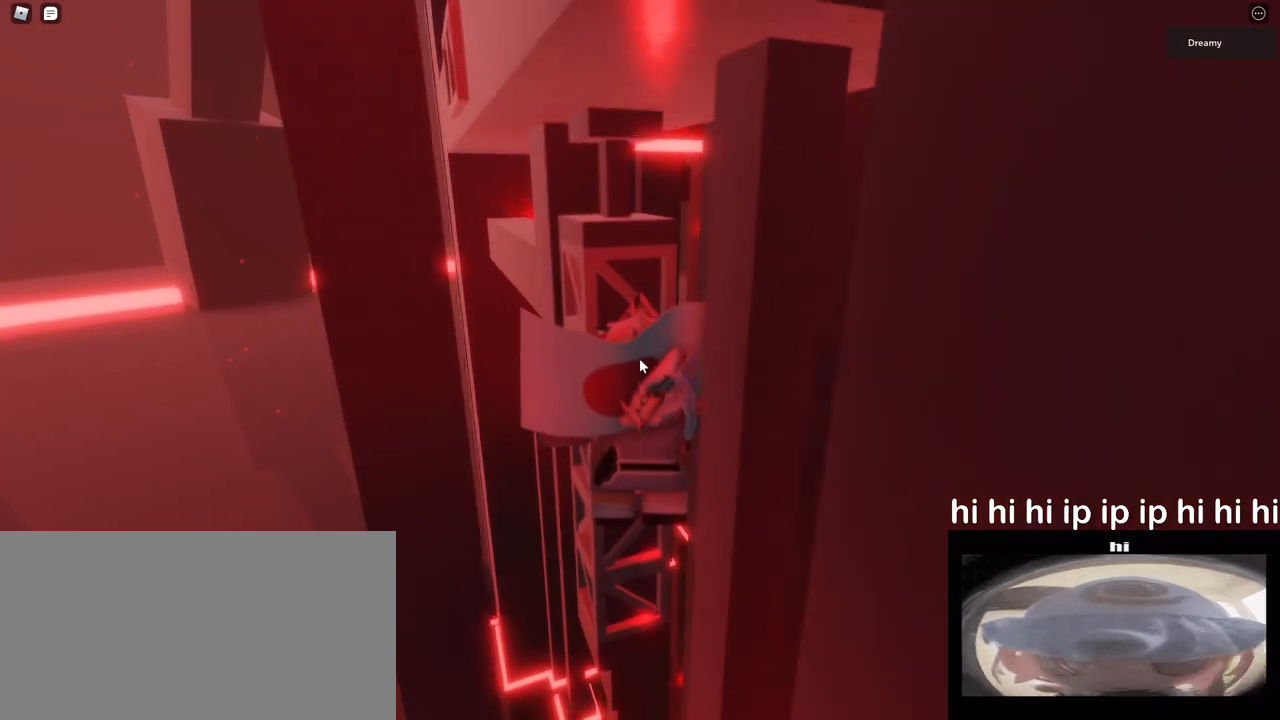
{"keys": [], "mouse": ["right"], "events": [[350, "s", "down"], [400, "s", "up"]]}
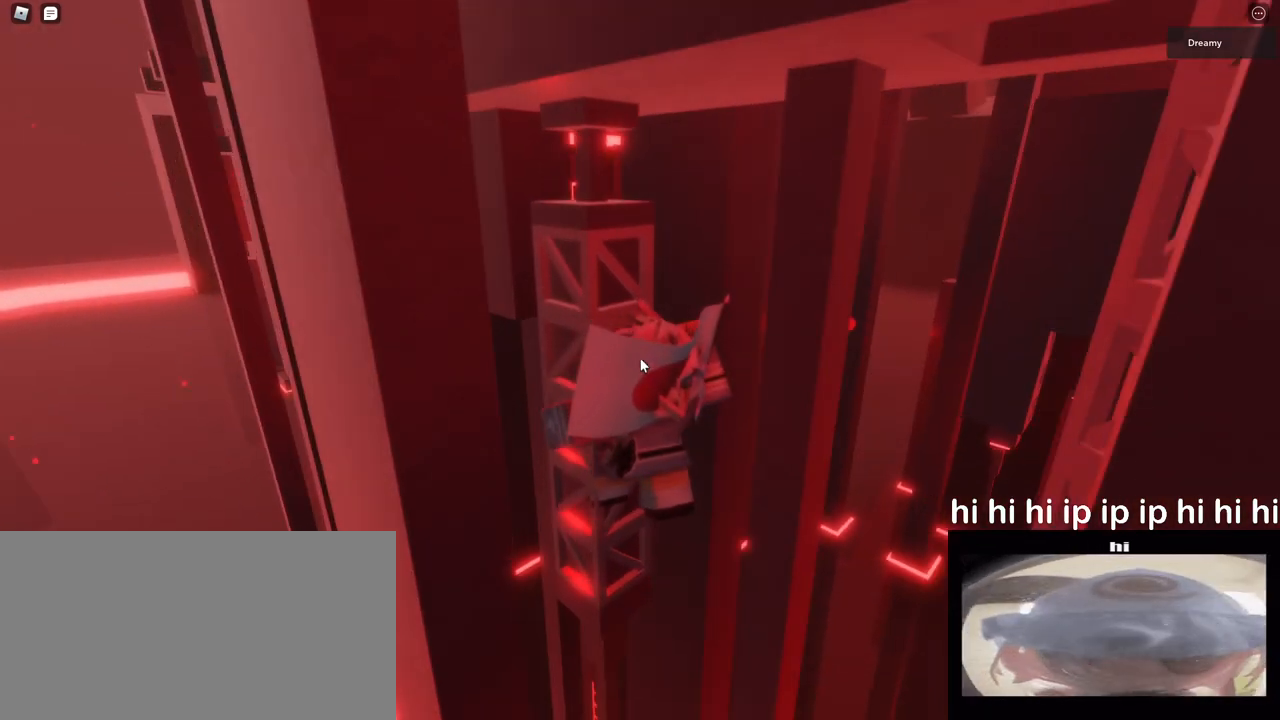
{"keys": [], "mouse": ["right"], "events": [[17, "mouse_right", "up"], [83, "mouse_right", "down"], [133, "mouse_right", "up"], [250, "mouse_right", "down"], [267, "mouse_right", "up"], [283, "mouse_right", "down"], [350, "mouse_right", "up"], [383, "mouse_right", "down"]]}
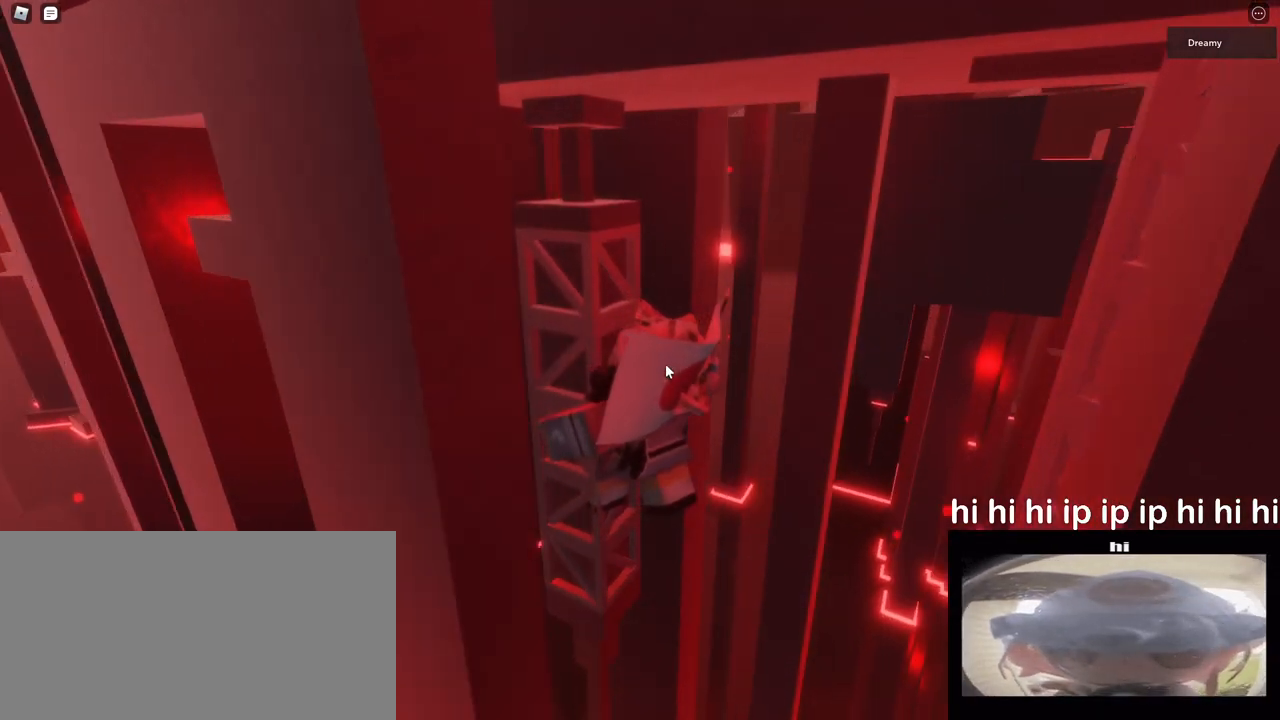
{"keys": [], "mouse": ["right"], "events": [[50, "mouse_right", "up"], [167, "mouse_right", "down"], [333, "mouse_wheel", "down"], [350, "mouse_wheel", "up"]]}
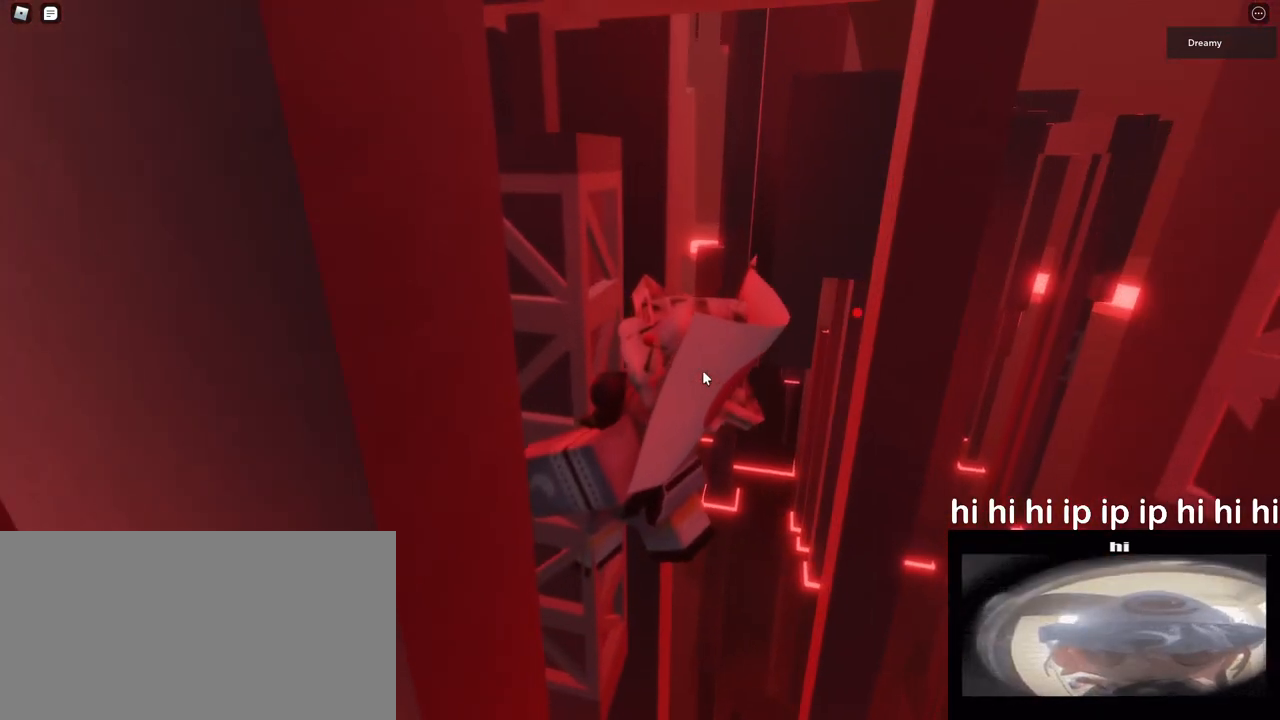
{"keys": [], "mouse": ["right"], "events": [[33, "mouse_right", "up"], [150, "mouse_right", "down"]]}
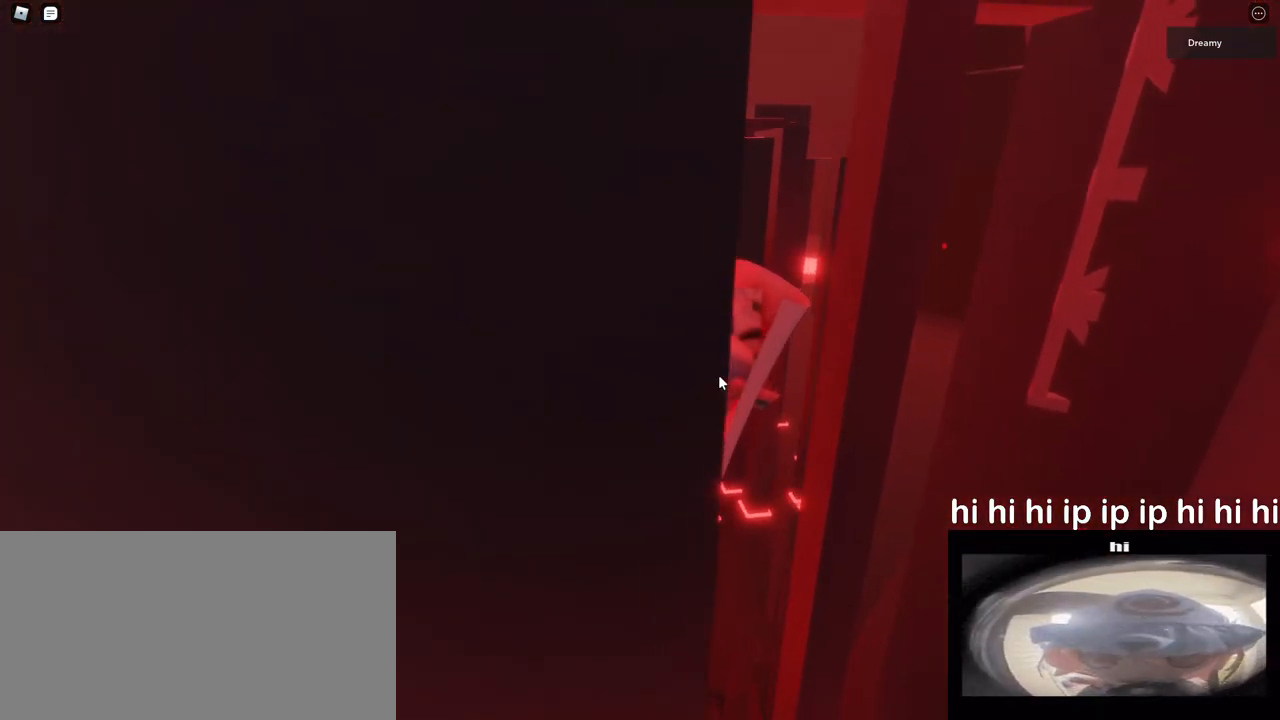
{"keys": ["w"], "mouse": ["right"], "events": [[117, "d", "down"], [117, "space", "down"], [167, "shift", "down"], [183, "w", "down"], [217, "space", "up"], [300, "shift", "up"], [317, "d", "up"]]}
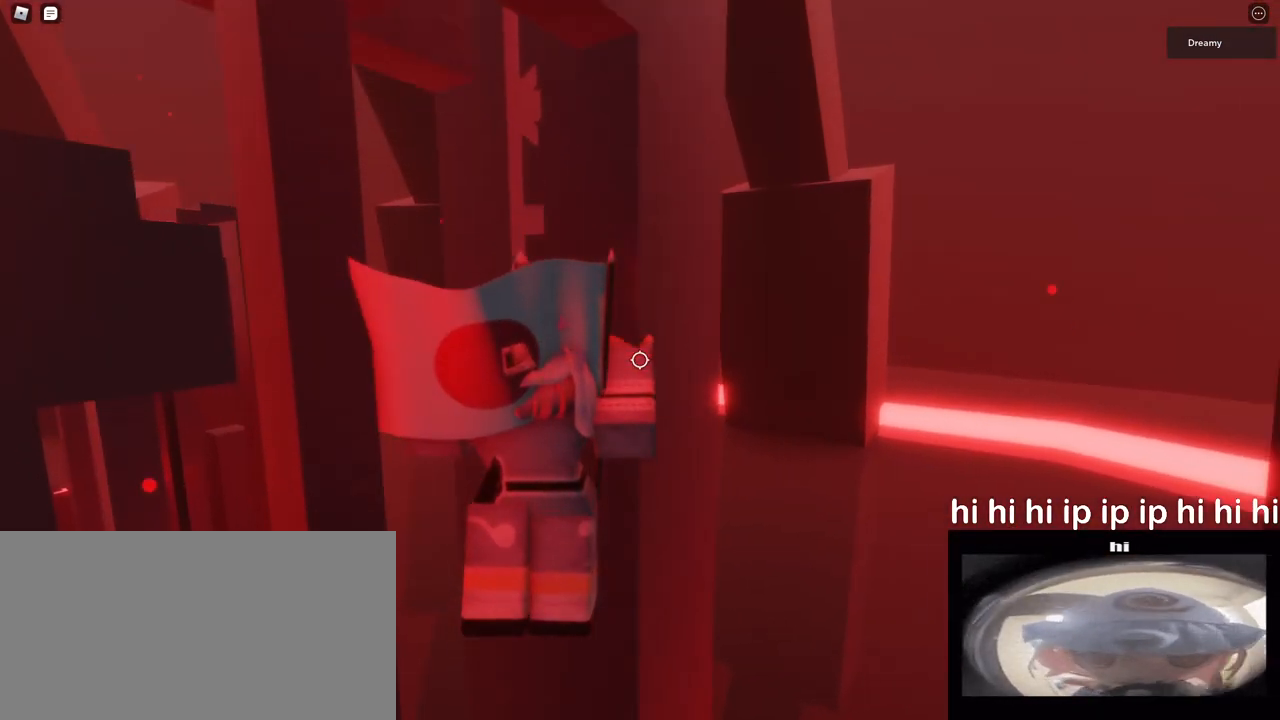
{"keys": [], "mouse": [], "events": [[117, "w", "up"], [400, "mouse_right", "up"], [417, "mouse_right", "down"], [467, "mouse_right", "up"]]}
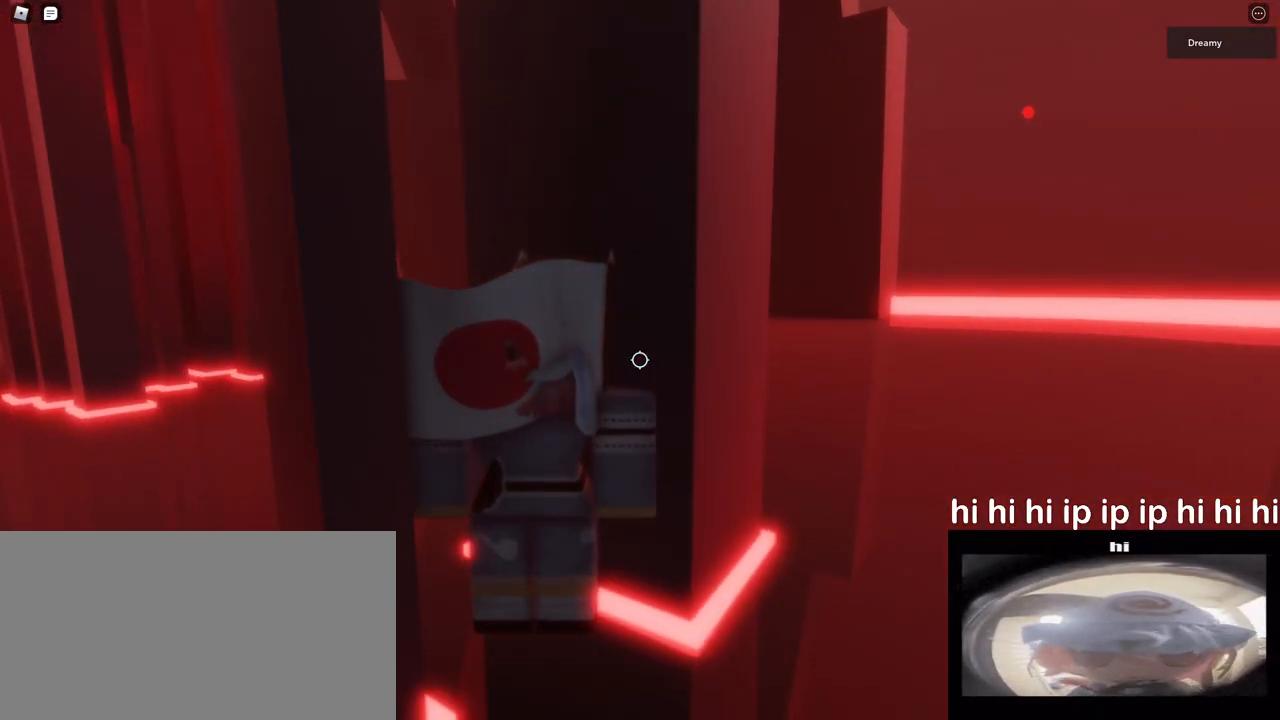
{"keys": [], "mouse": [], "events": []}
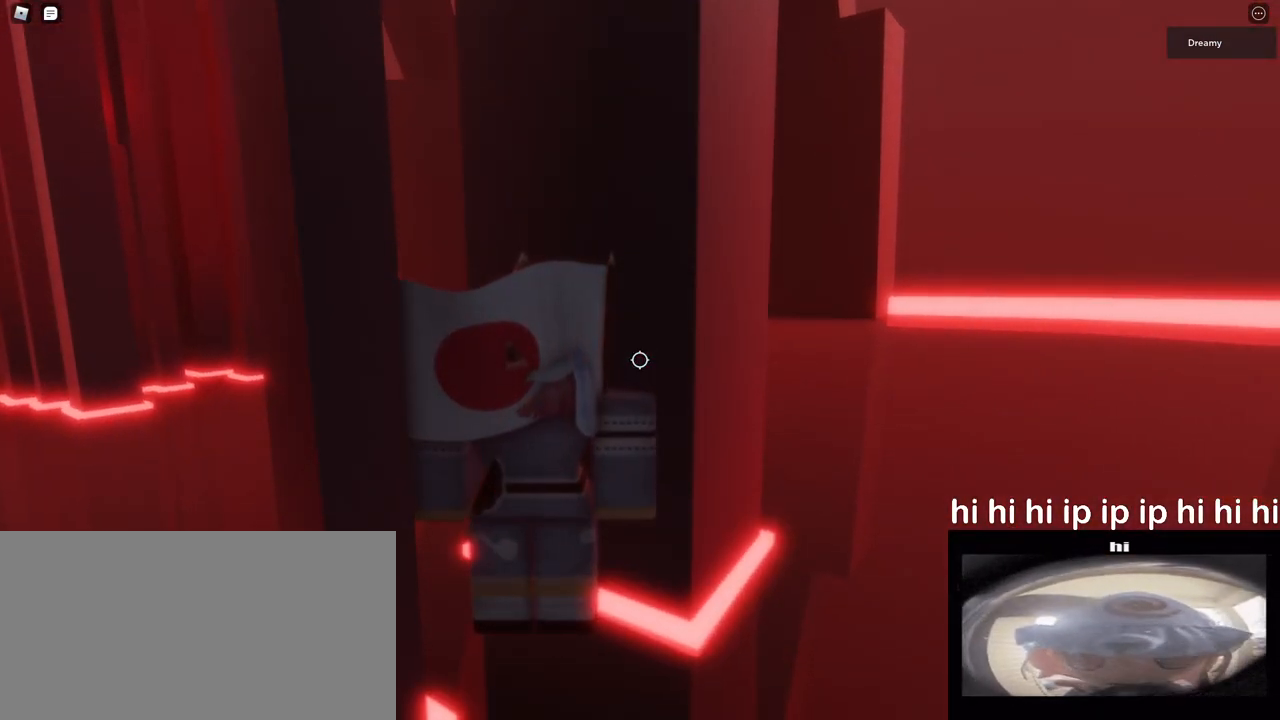
{"keys": [], "mouse": [], "events": []}